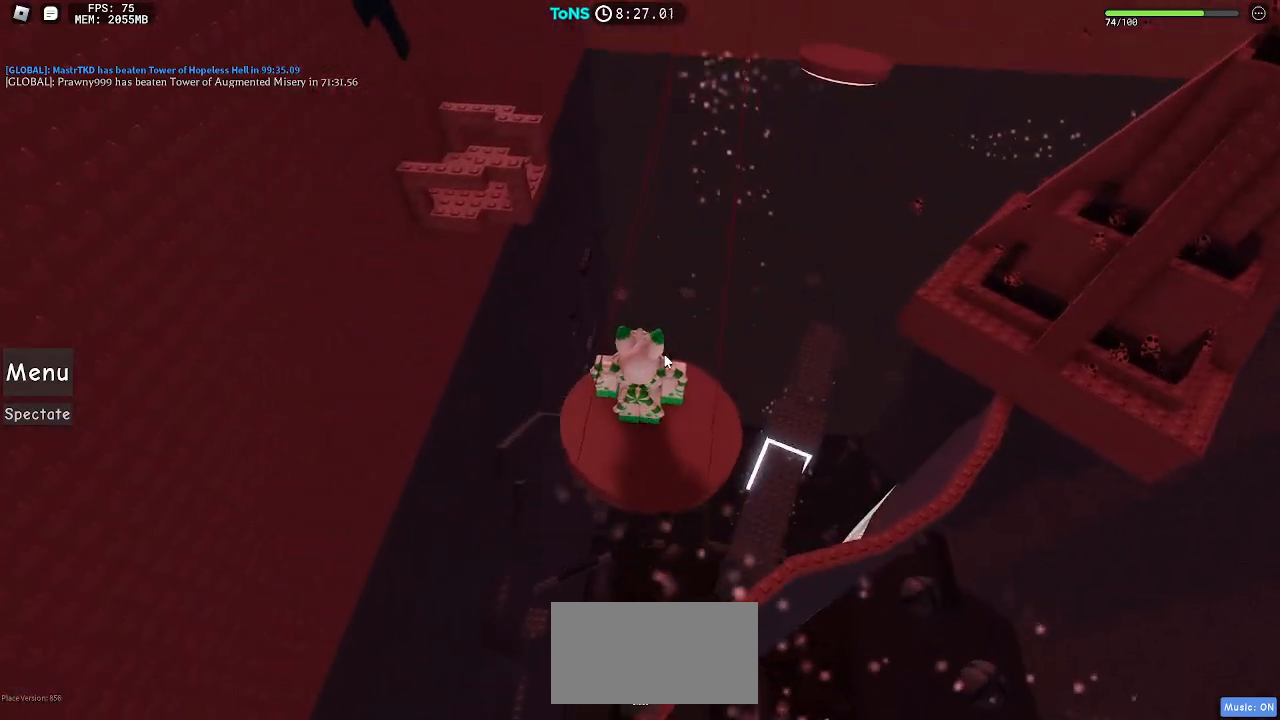
Gameplay with keyboard and mouse; each line is a JSON object with the keys and mouse buttons held at the frame after it. "events" lists presses ("down") and releases ("up") of "a", "ctrl", "d", "e", "q", "s", "shift", "space", "w", "mouse_left", "mouse_wheel", "mouse_right", "mouse_mb4" and "mouse_mb5" between this image and that frame as [ms after this image, input, new state], when the widget could be followed in between. "mouse_left", "mouse_wheel", "mouse_right", "mouse_mb4", "mouse_mb5" = the "left", "wheel", "right", "mb4", "mb5" buttons of the "mouse" list. No other keys are recorded. "wheel" means that the mouse wheel is clicked or scrolled. Mouse movement is not recorded.
{"keys": [], "mouse": ["right"], "events": []}
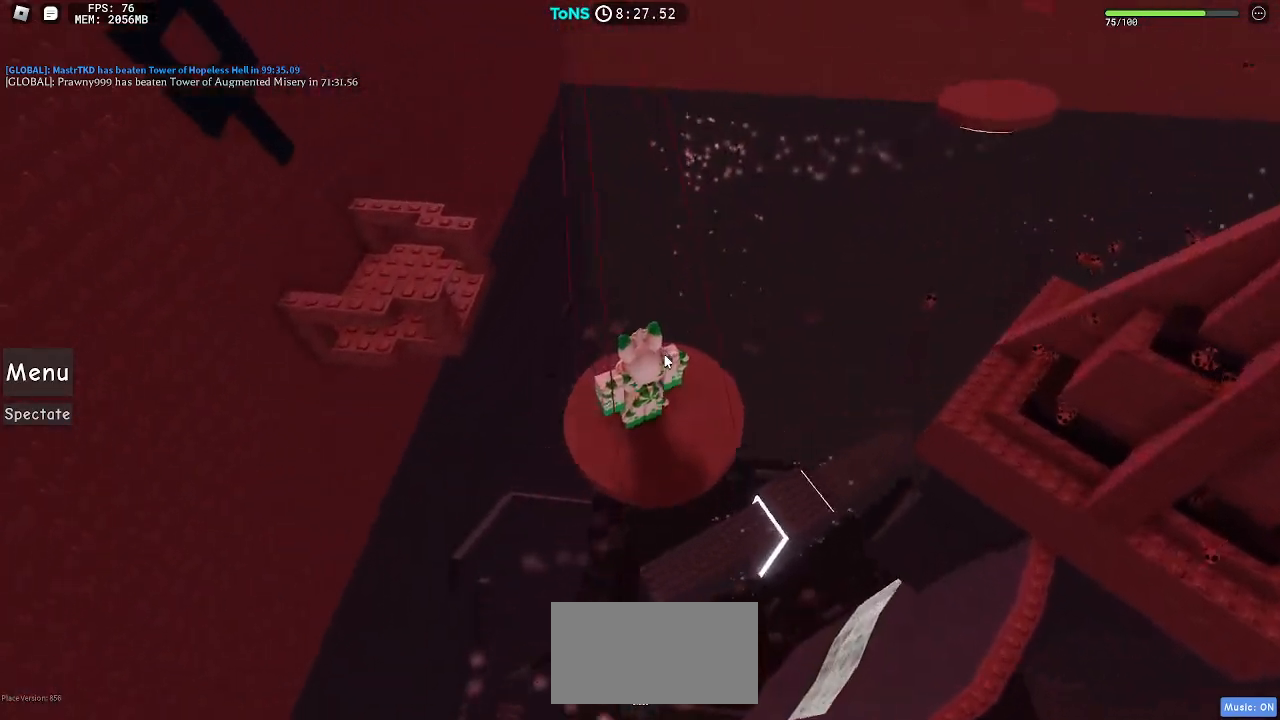
{"keys": [], "mouse": ["right"], "events": []}
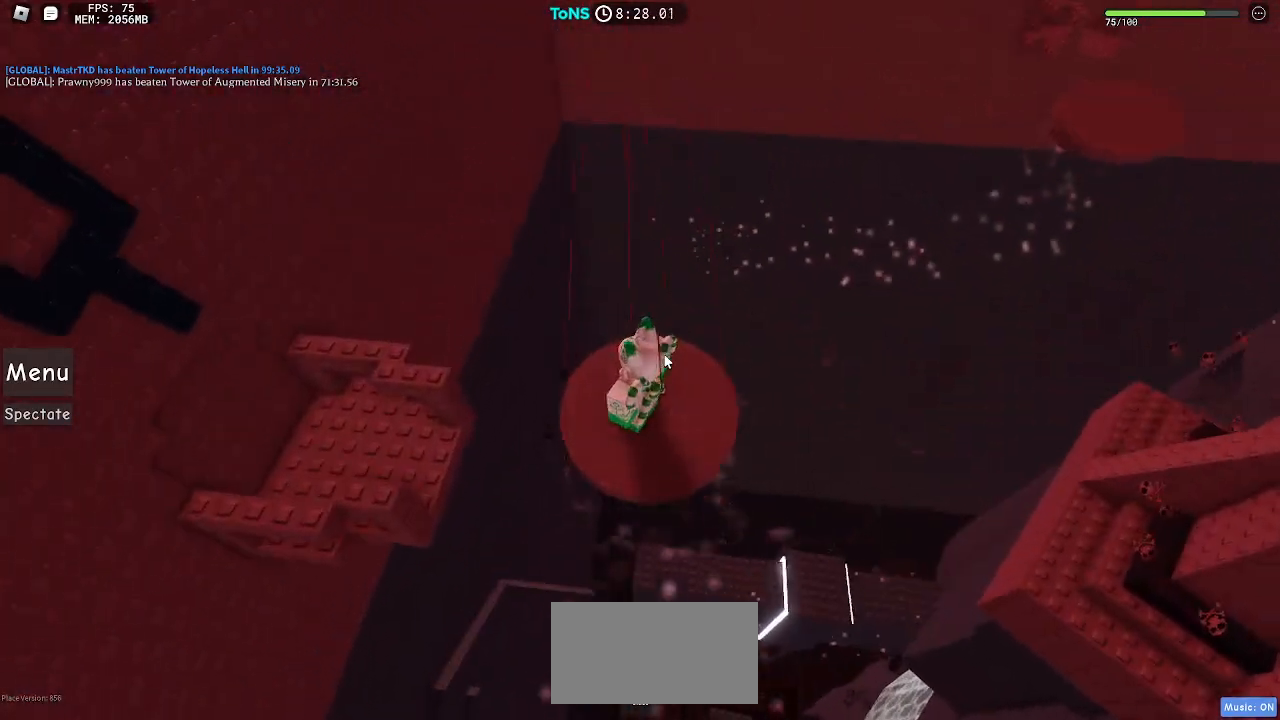
{"keys": [], "mouse": ["right"], "events": []}
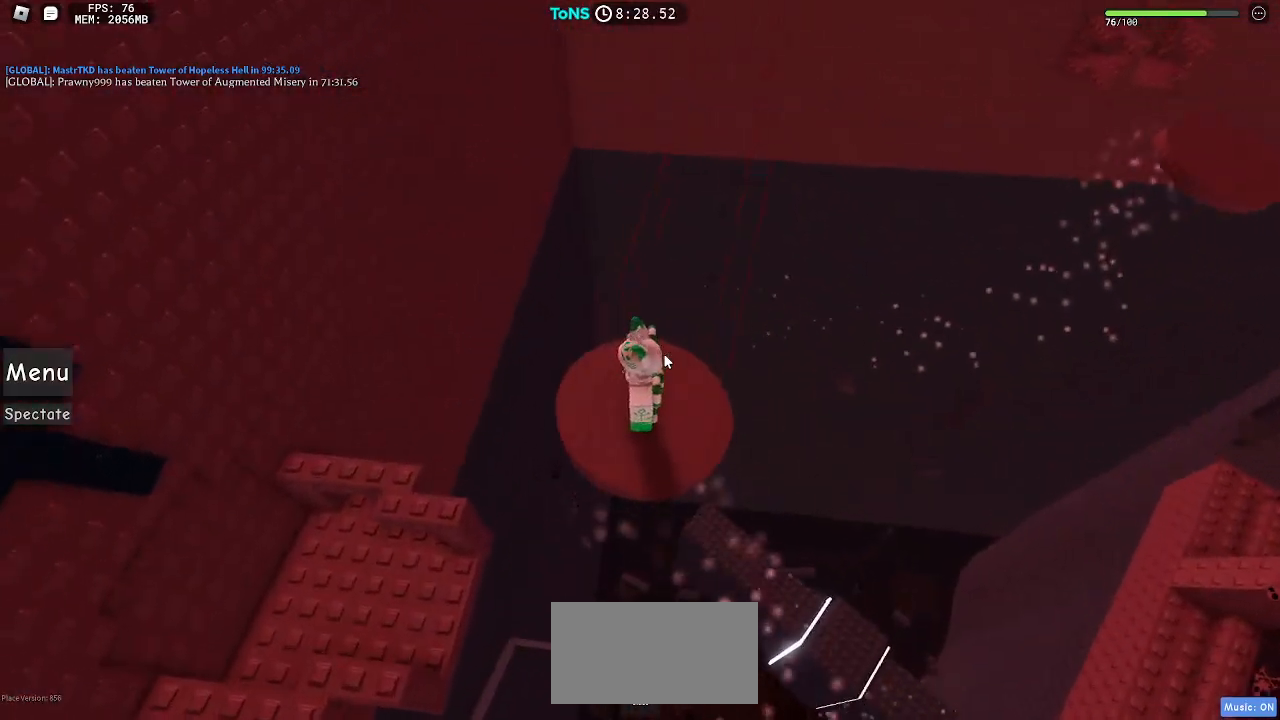
{"keys": [], "mouse": ["right"], "events": []}
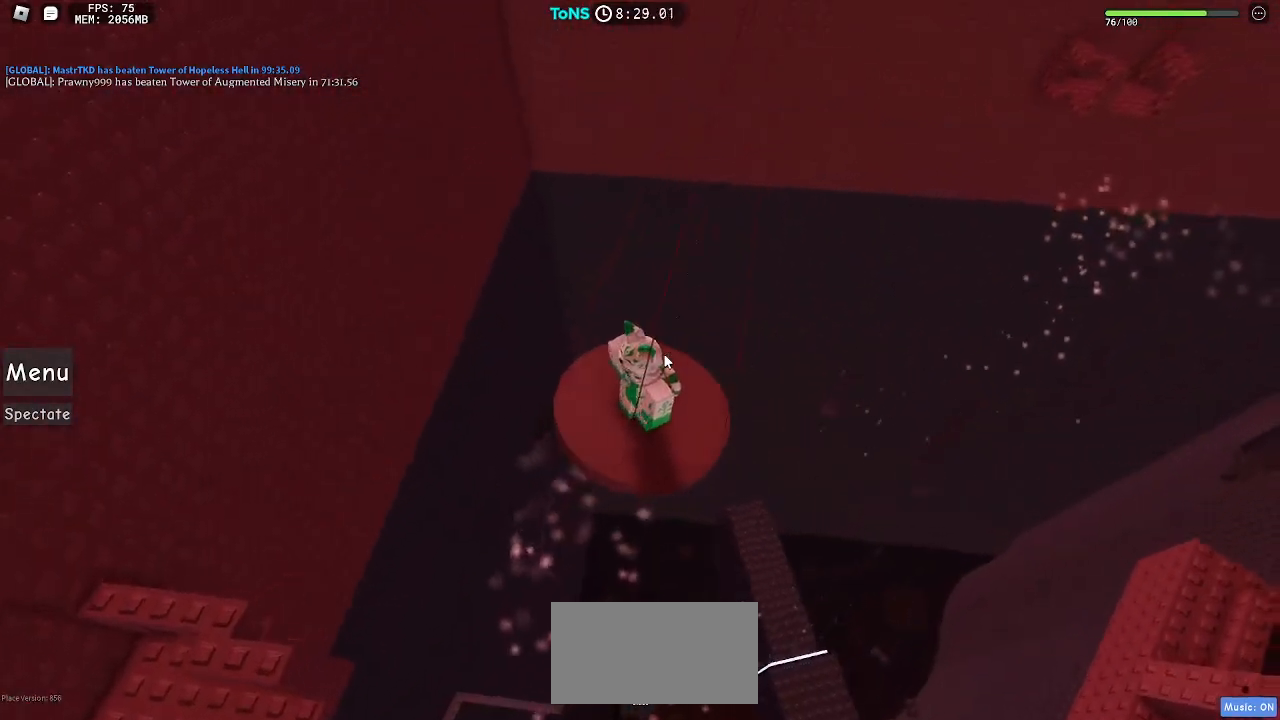
{"keys": [], "mouse": ["right"], "events": []}
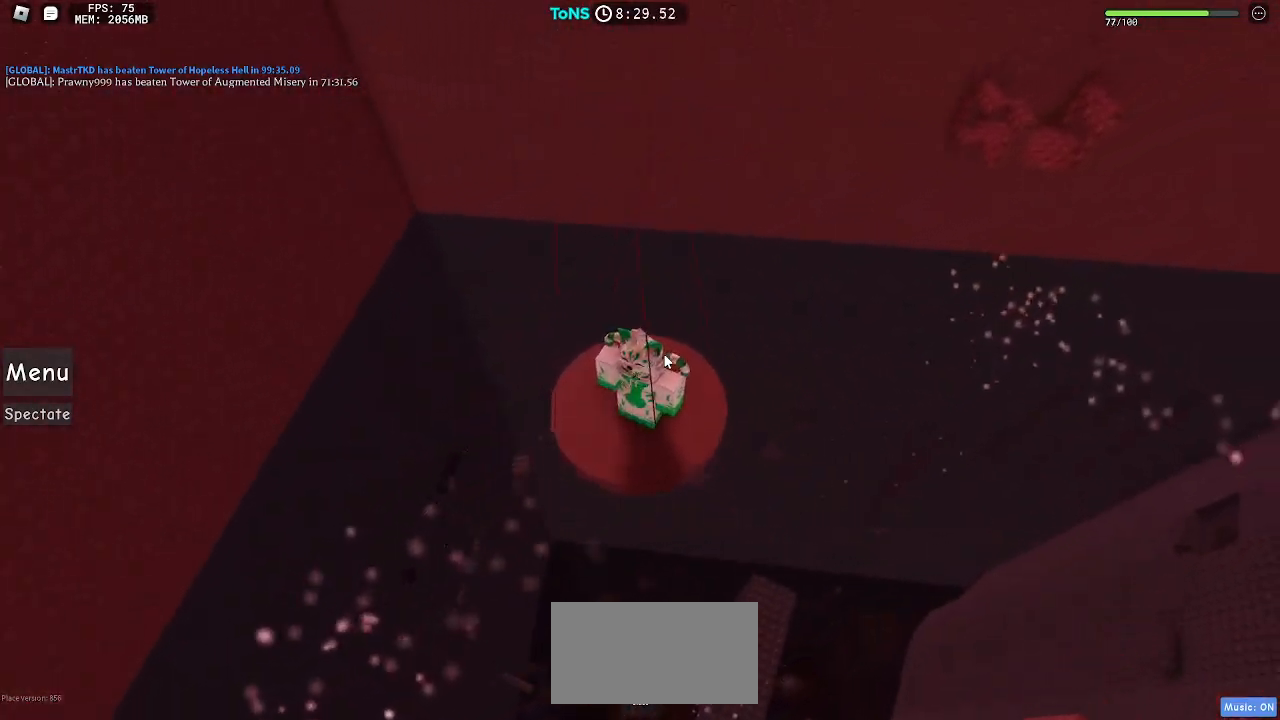
{"keys": [], "mouse": ["right"], "events": []}
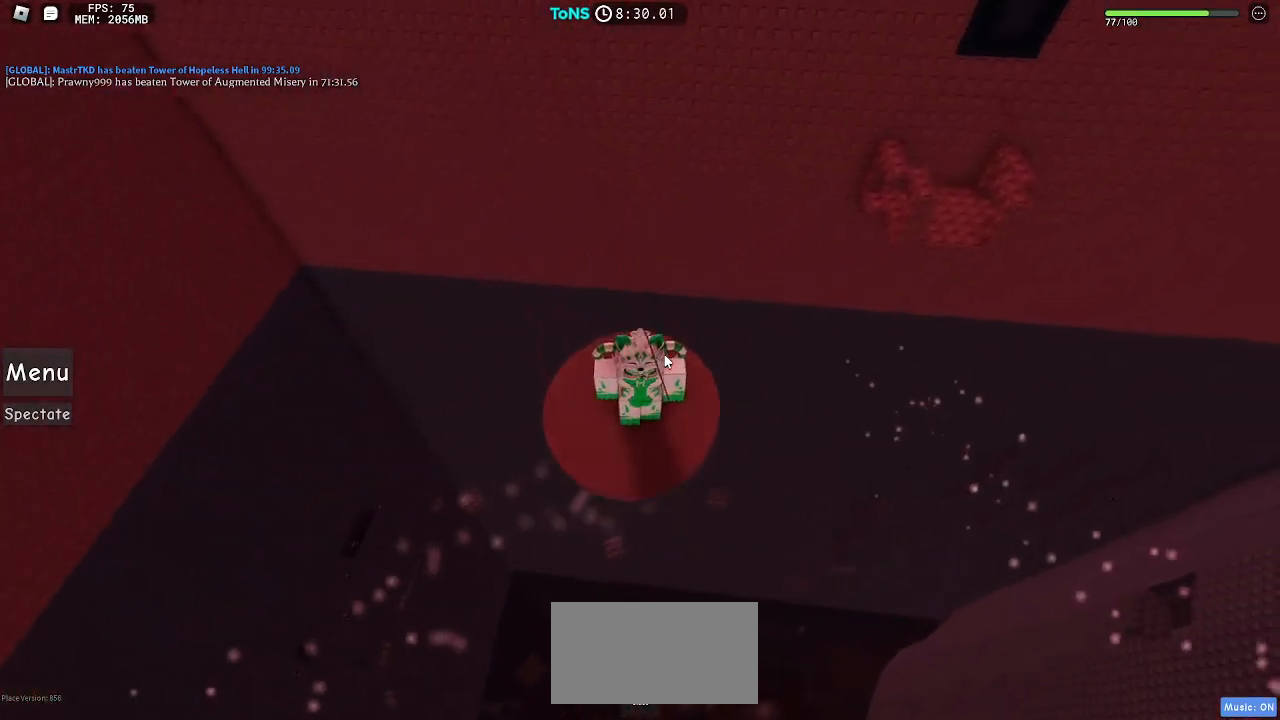
{"keys": [], "mouse": ["right"], "events": []}
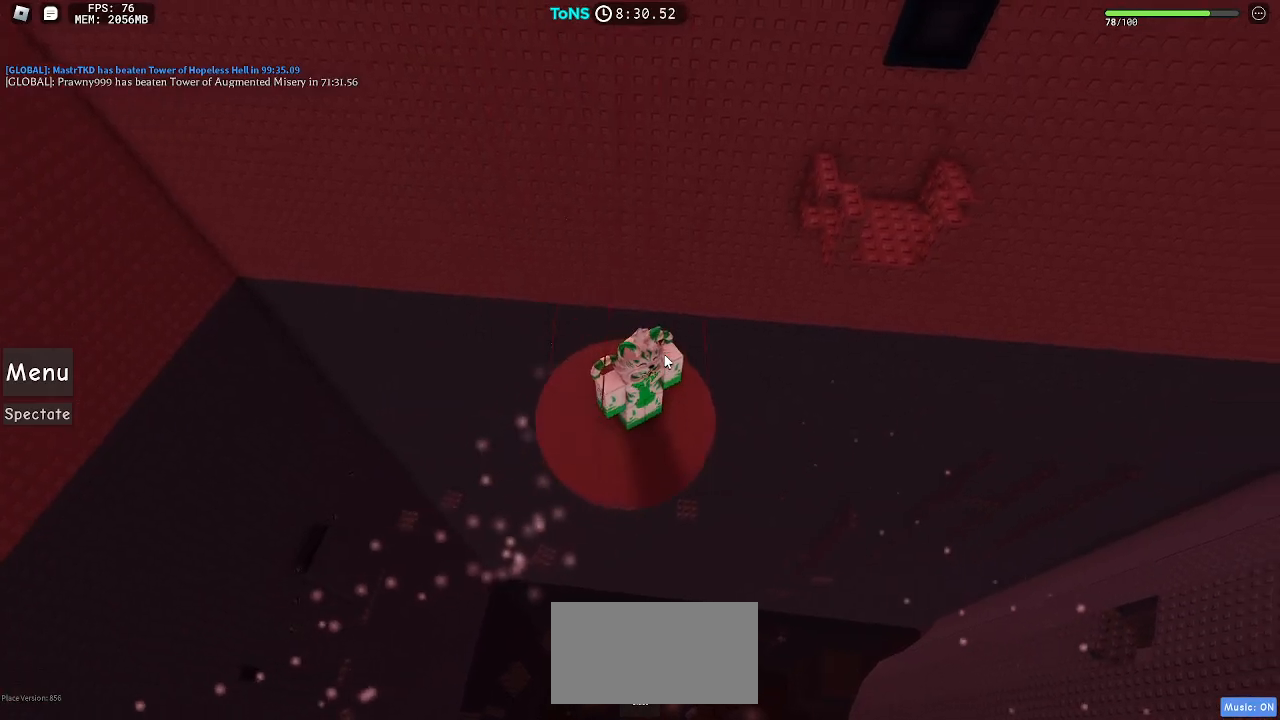
{"keys": [], "mouse": ["right"], "events": []}
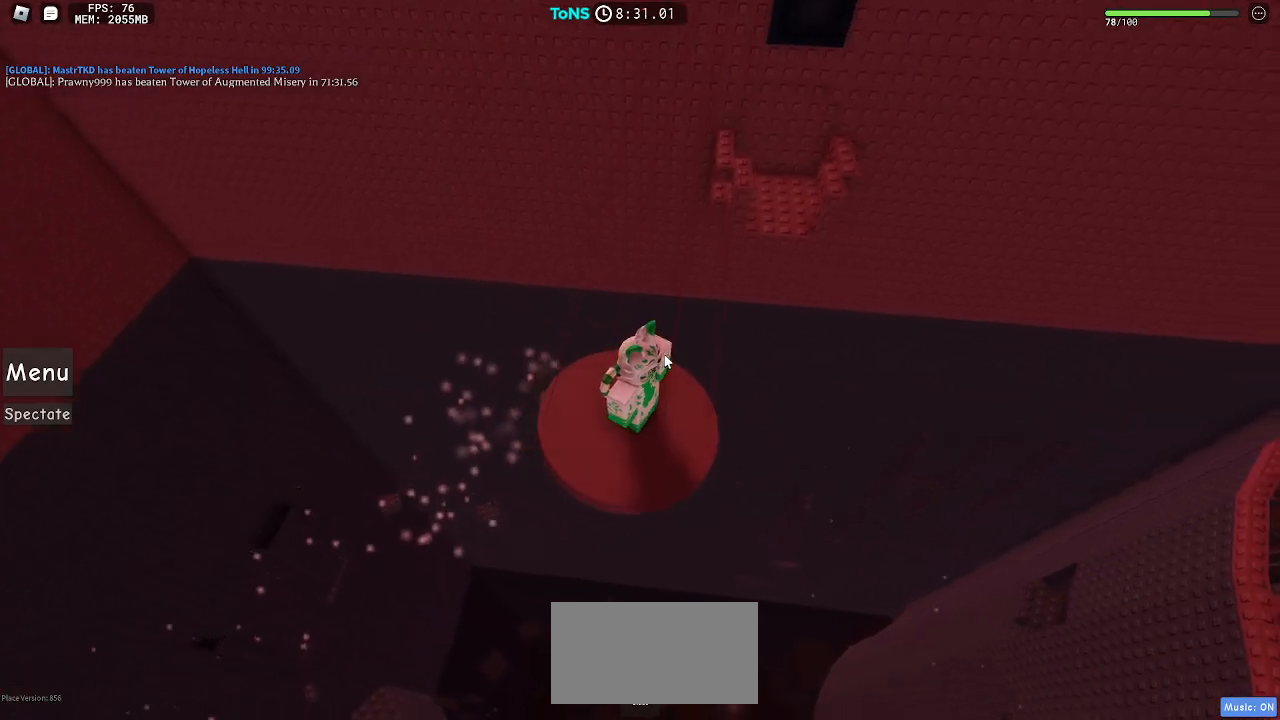
{"keys": [], "mouse": ["right"], "events": []}
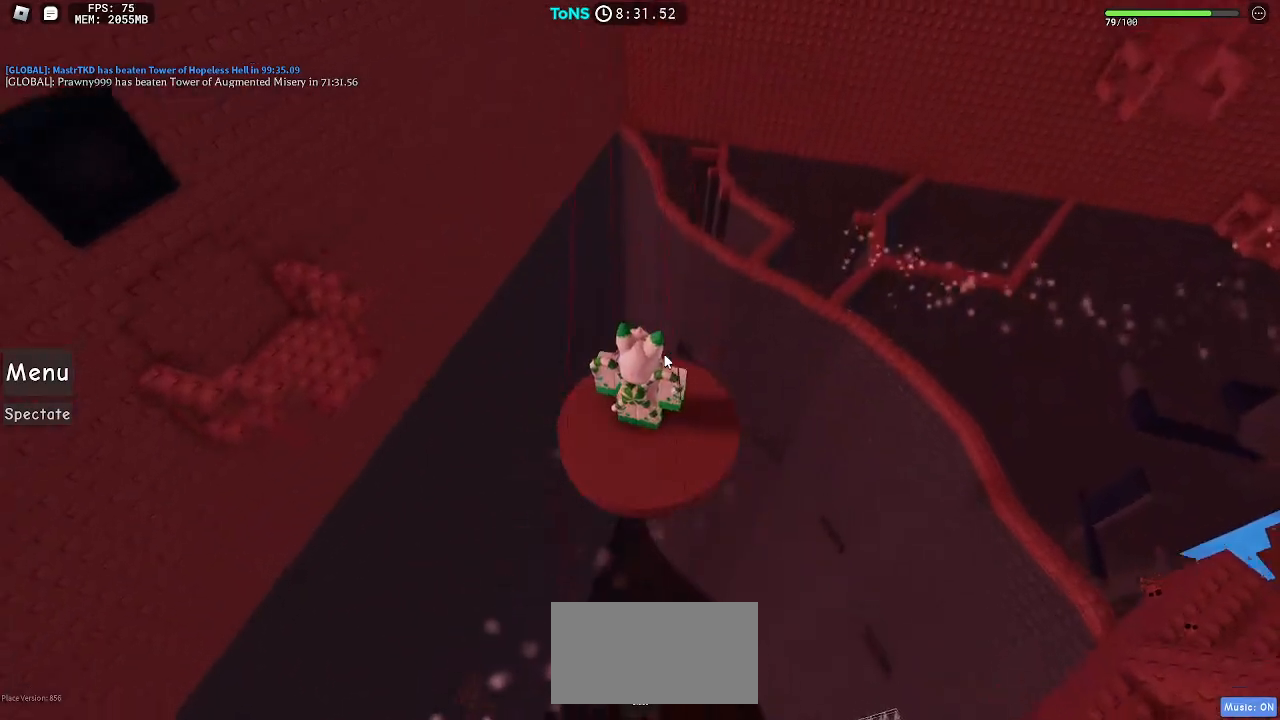
{"keys": [], "mouse": ["right"], "events": []}
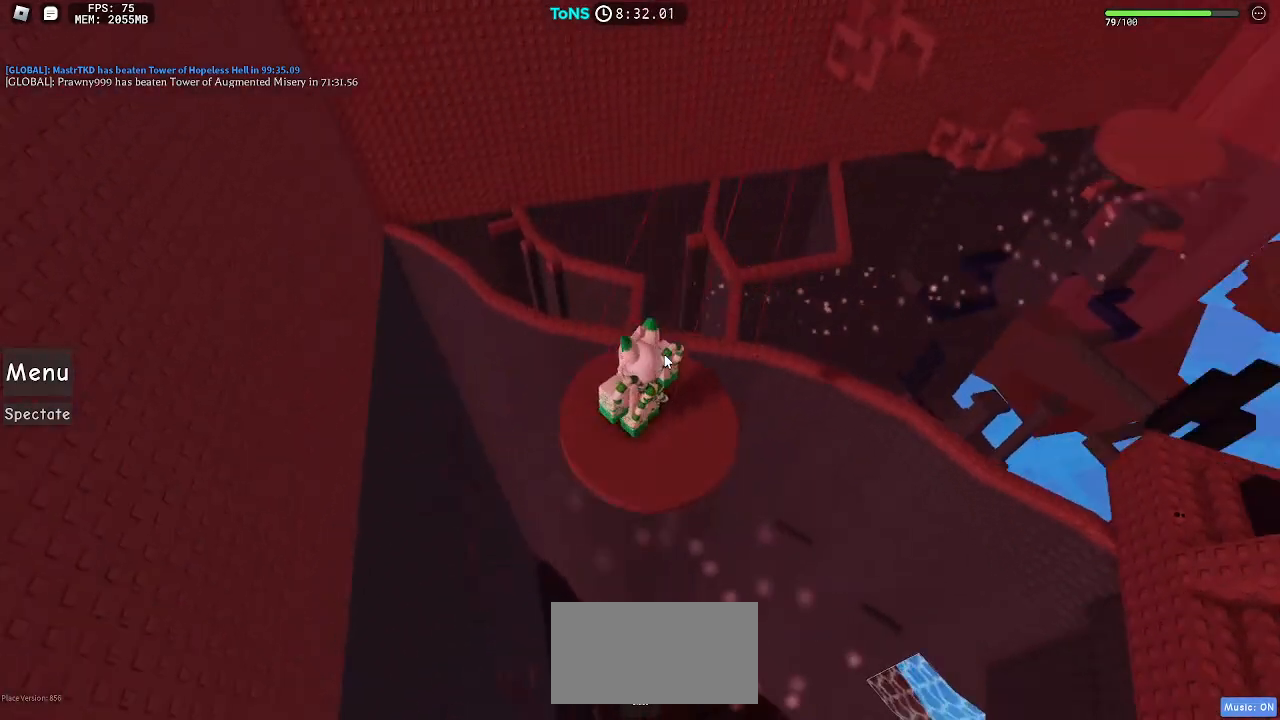
{"keys": [], "mouse": ["right"], "events": []}
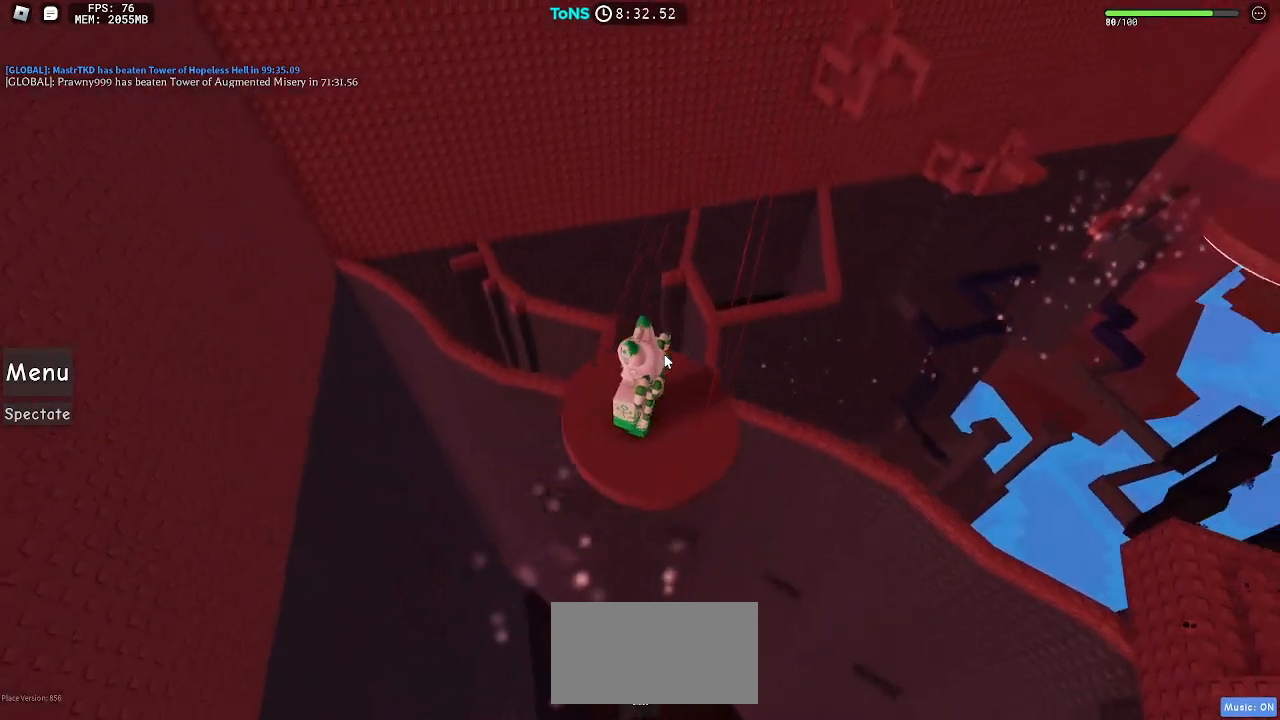
{"keys": [], "mouse": ["right"], "events": []}
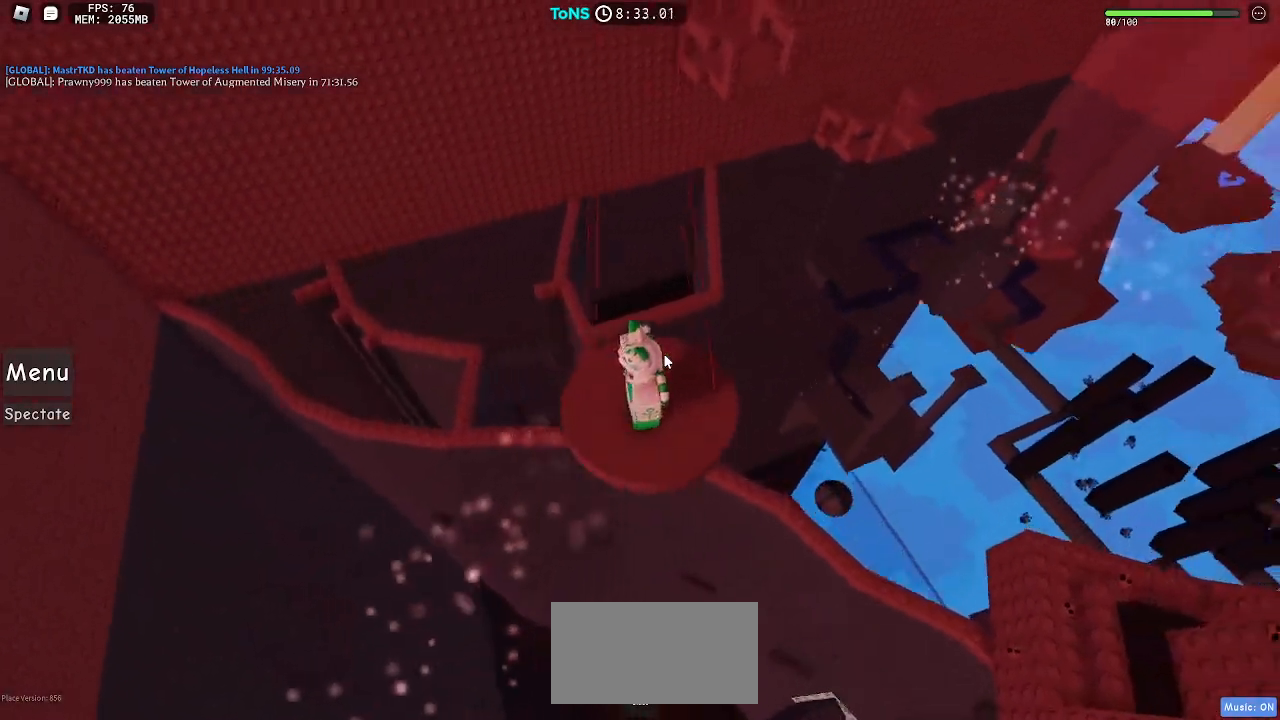
{"keys": [], "mouse": ["right"], "events": []}
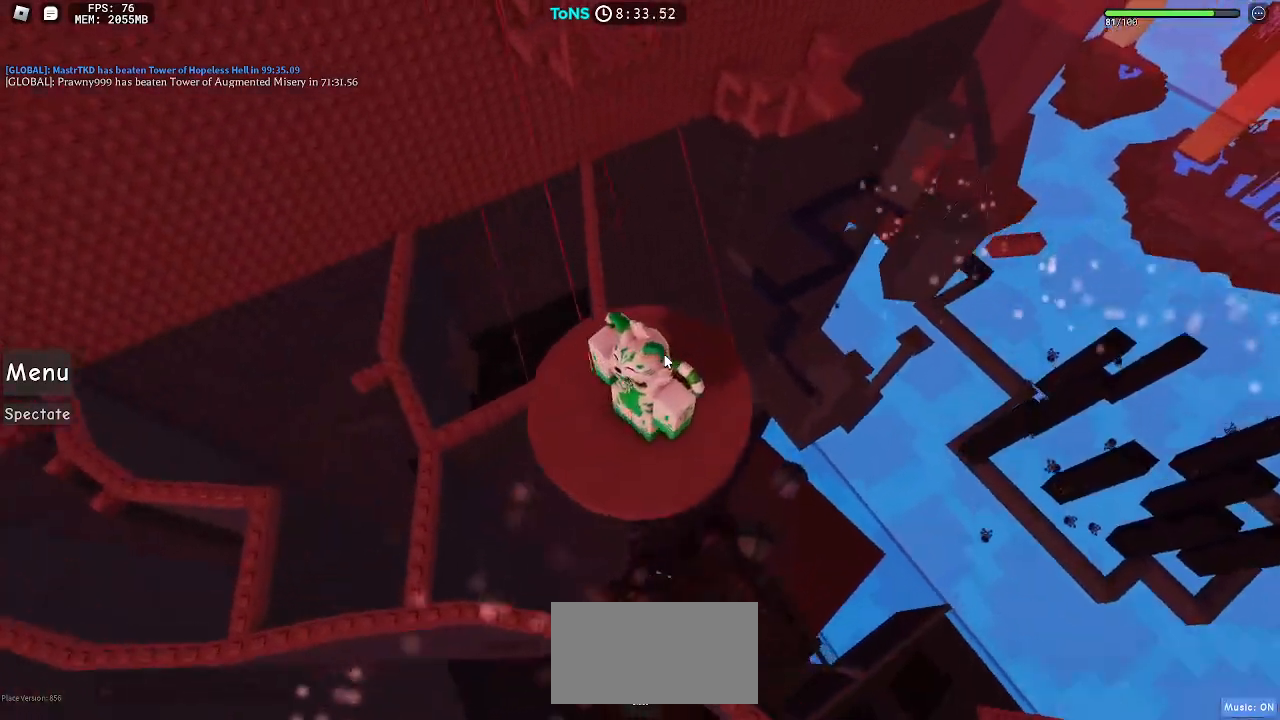
{"keys": ["w"], "mouse": ["right"], "events": [[333, "w", "down"]]}
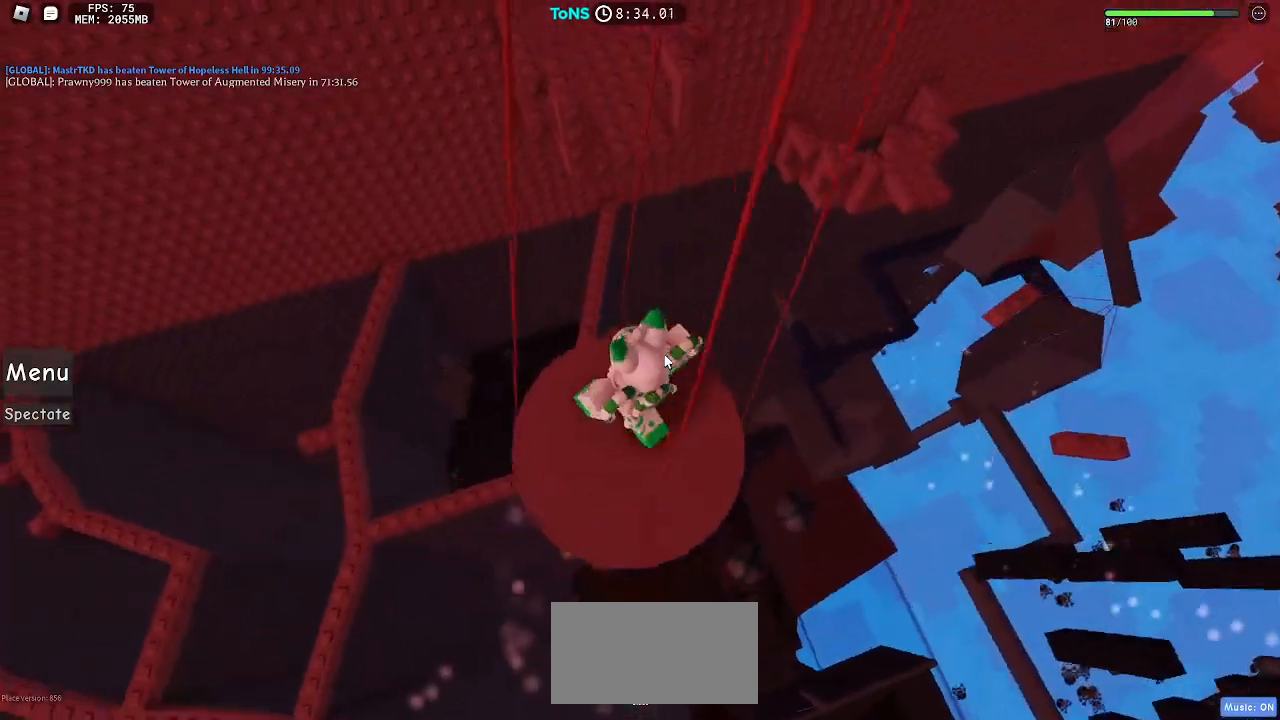
{"keys": ["w"], "mouse": ["right"], "events": [[150, "space", "down"], [283, "space", "up"]]}
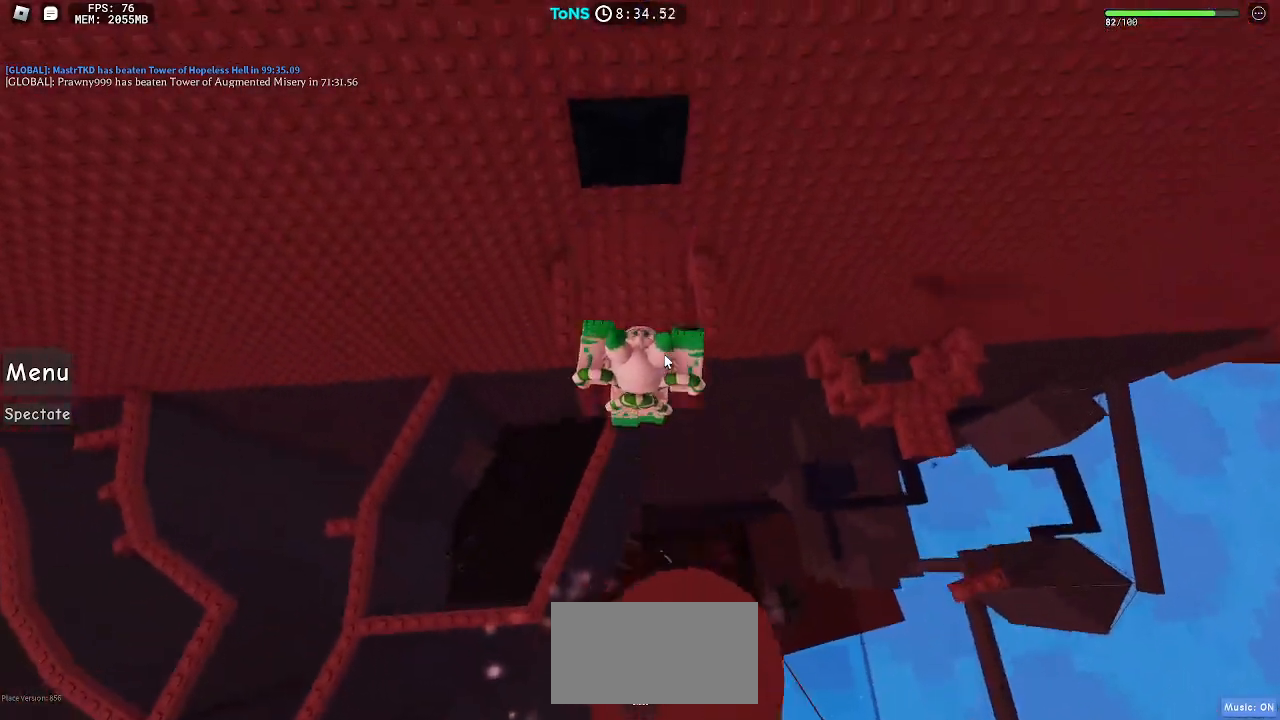
{"keys": ["w"], "mouse": ["right"], "events": []}
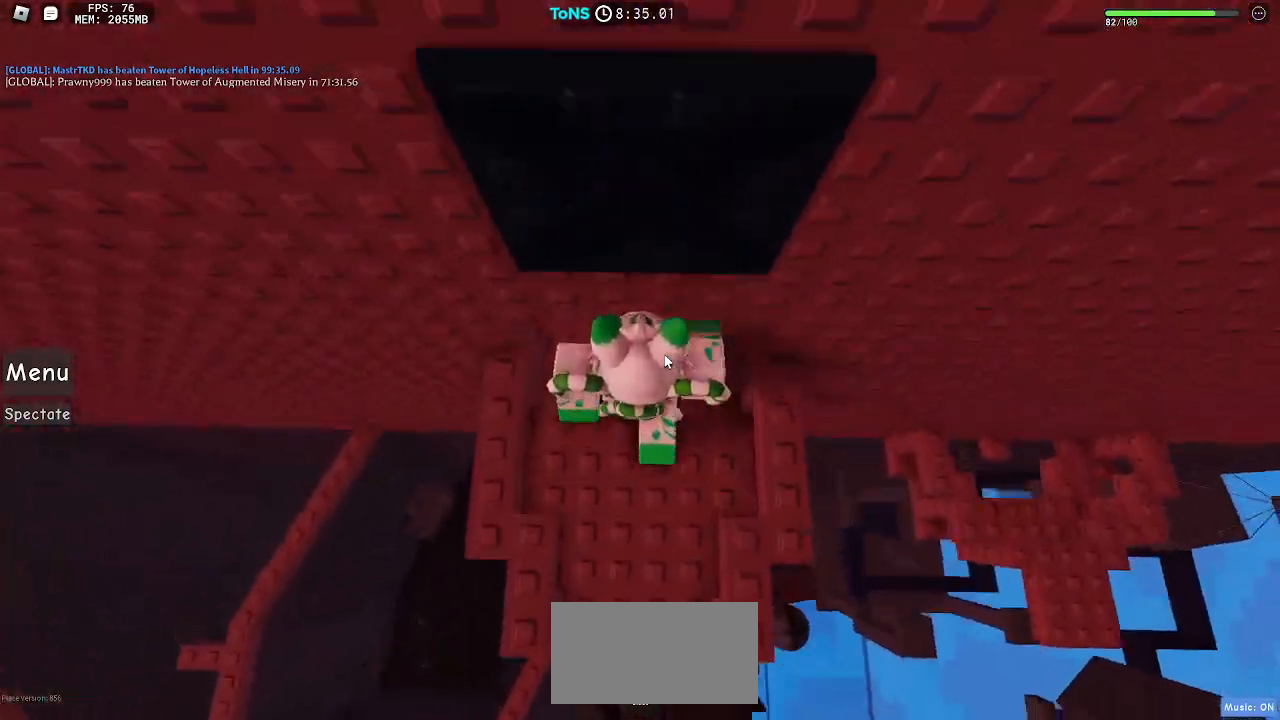
{"keys": ["w"], "mouse": ["right"], "events": [[300, "space", "down"], [433, "space", "up"]]}
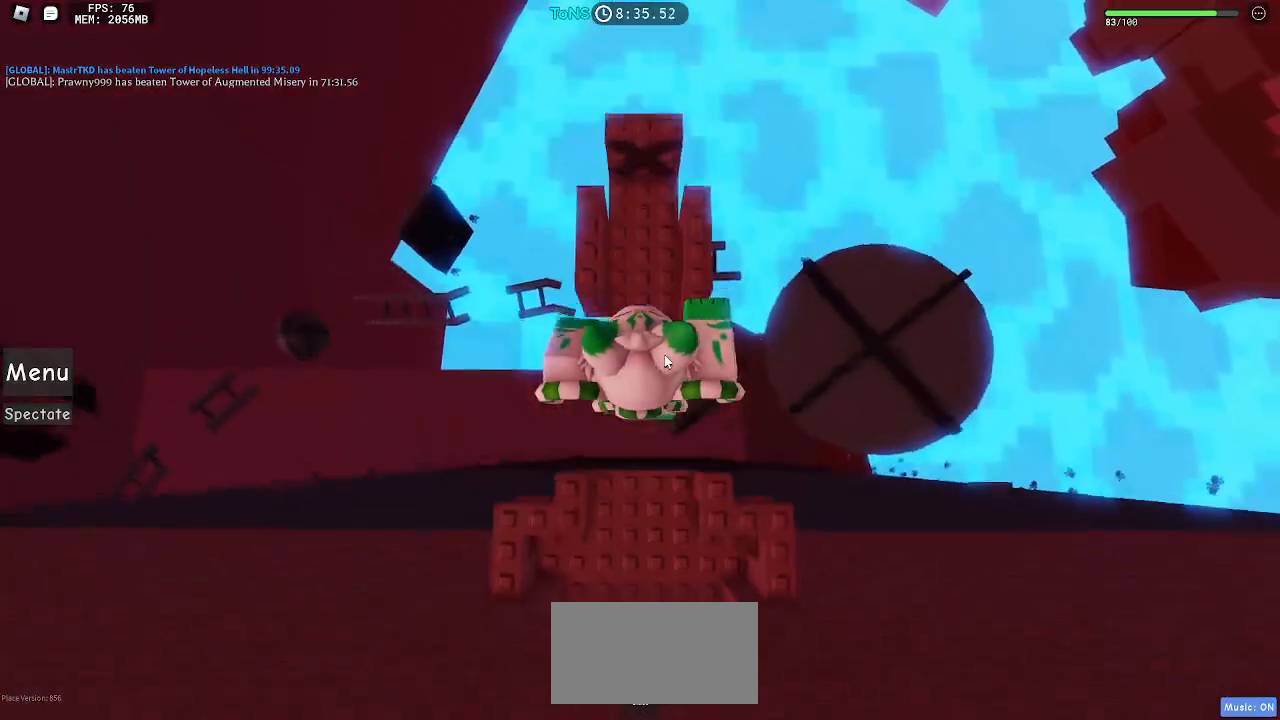
{"keys": ["w"], "mouse": ["right"], "events": []}
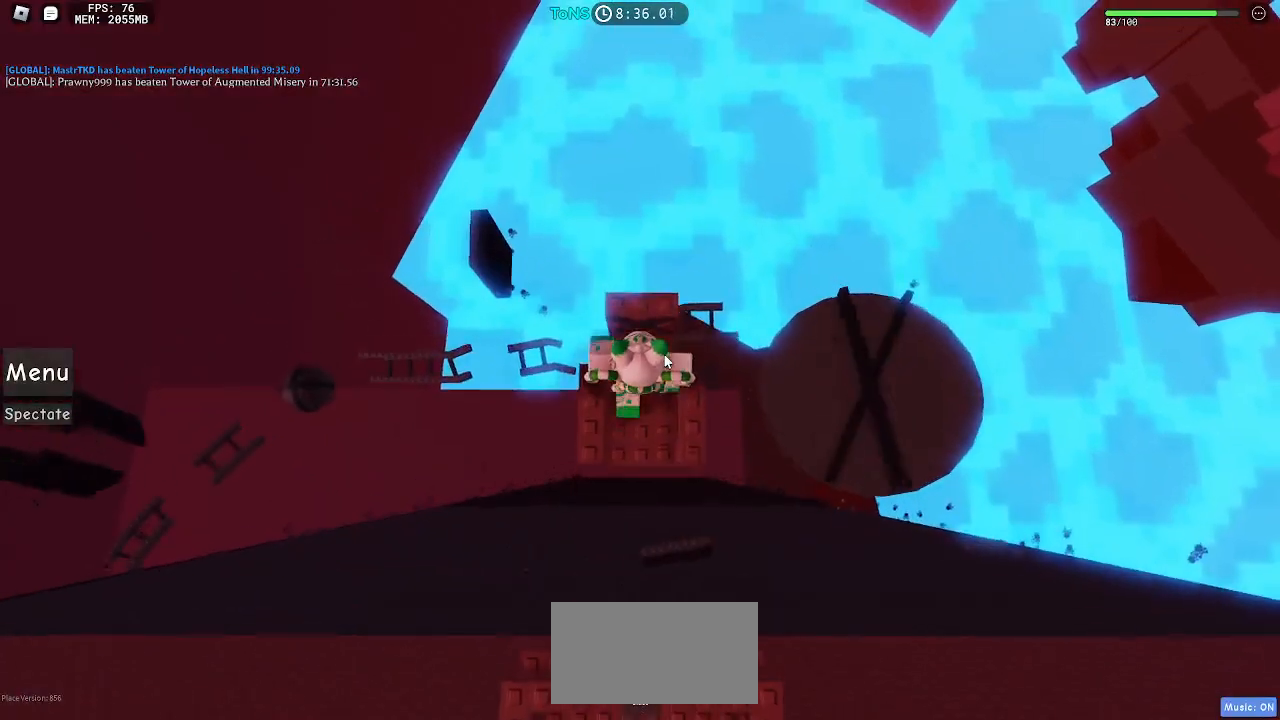
{"keys": ["w"], "mouse": ["right"], "events": []}
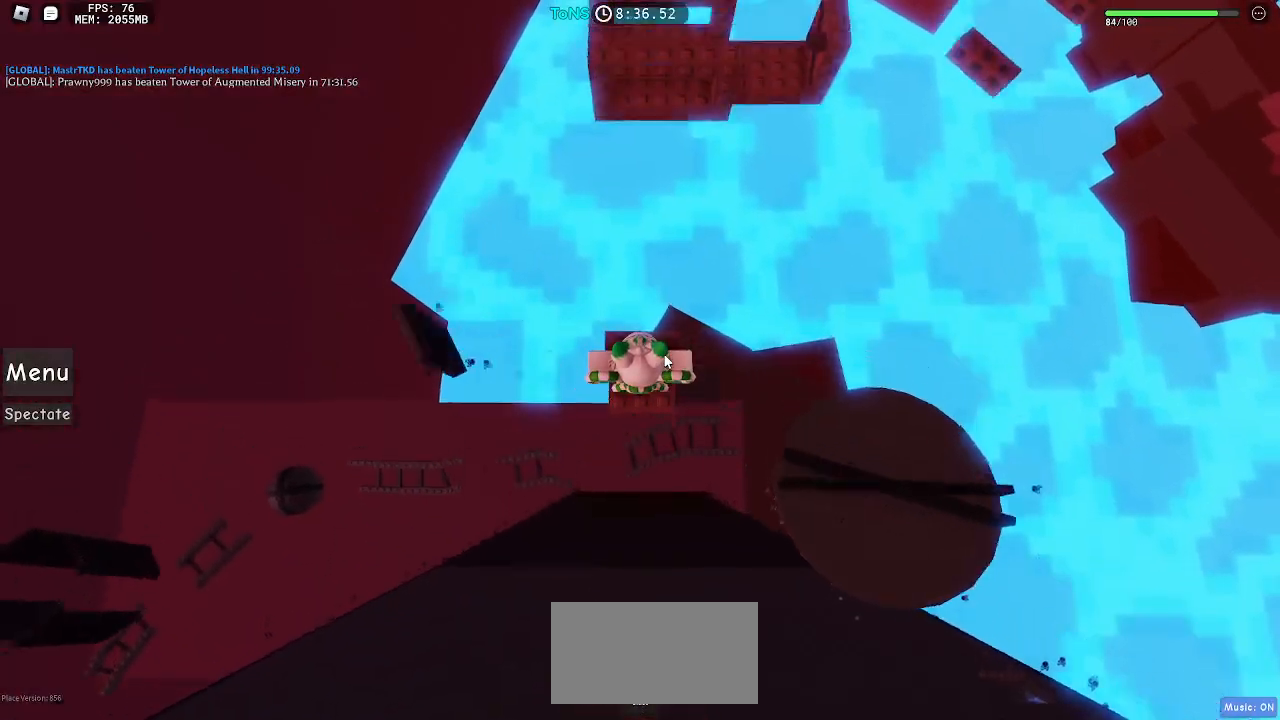
{"keys": ["w"], "mouse": ["right"], "events": [[283, "space", "down"], [383, "shift", "down"], [400, "space", "up"], [467, "shift", "up"]]}
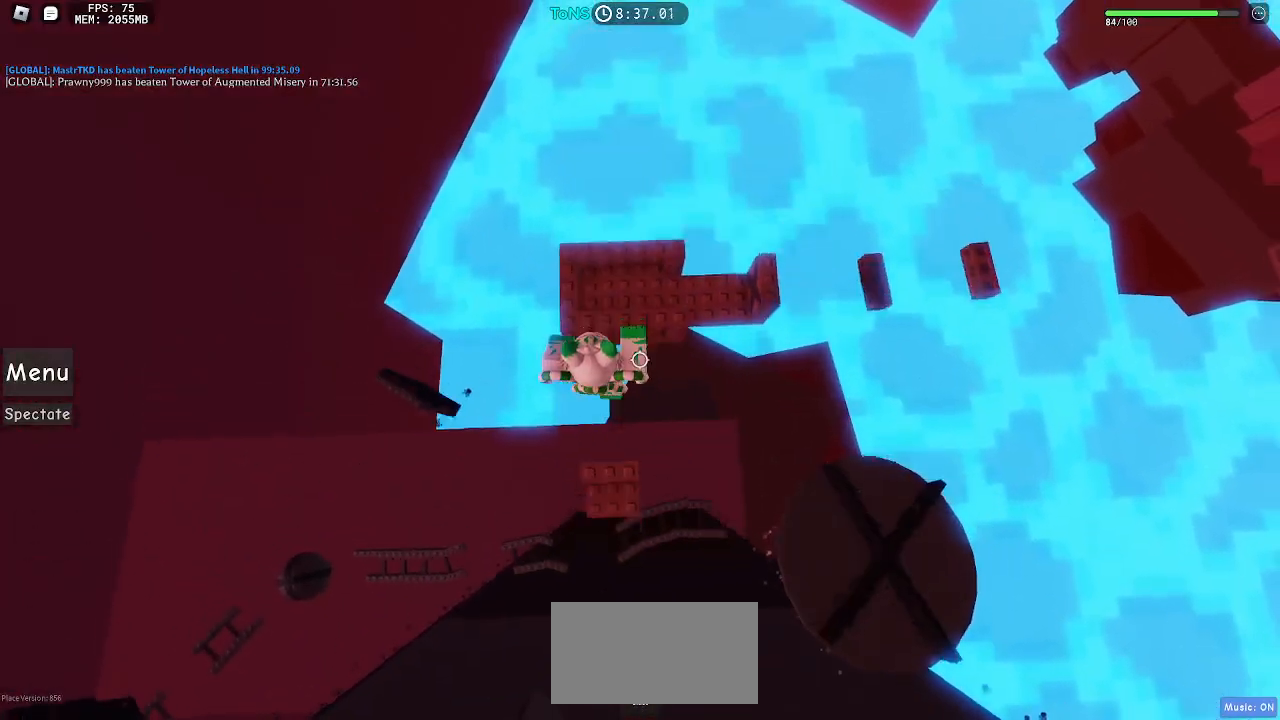
{"keys": ["d"], "mouse": ["right"], "events": [[317, "w", "up"], [417, "d", "down"]]}